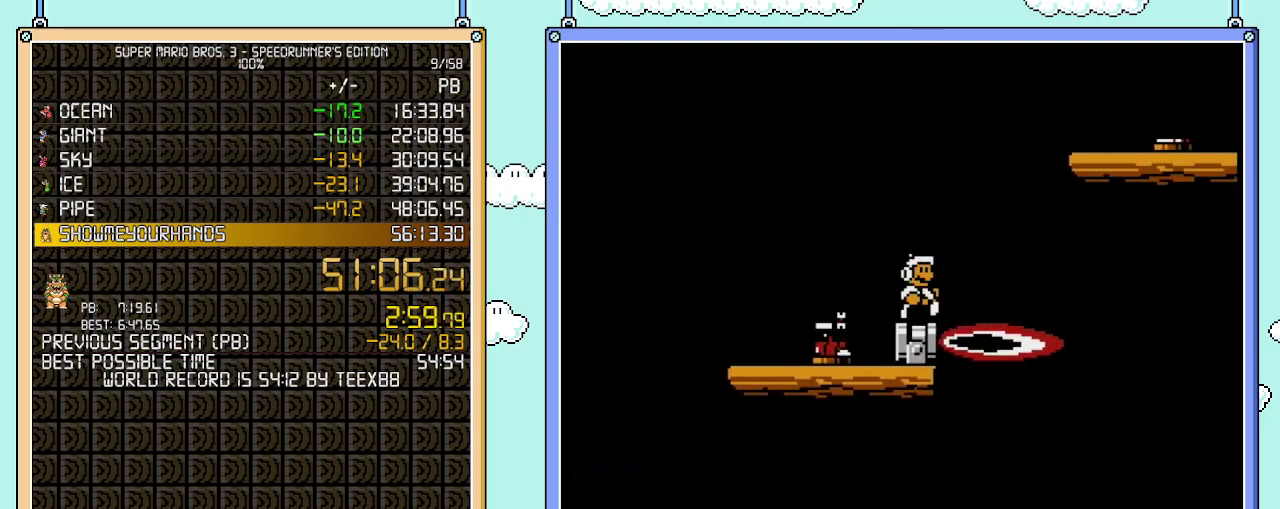
Gameplay with a controller (Nintendo layout); each line is a JSON object with the inputs held at the frame after it. "events" lists button and stick changes between this image and that frame as [ms after this image, input, new state], when the widget could be followed in between. Not read: L3 R3.
{"buttons": ["B", "DPAD_RIGHT"], "events": [[17, "DPAD_LEFT", "up"], [83, "DPAD_RIGHT", "down"], [117, "A", "down"], [433, "A", "up"]]}
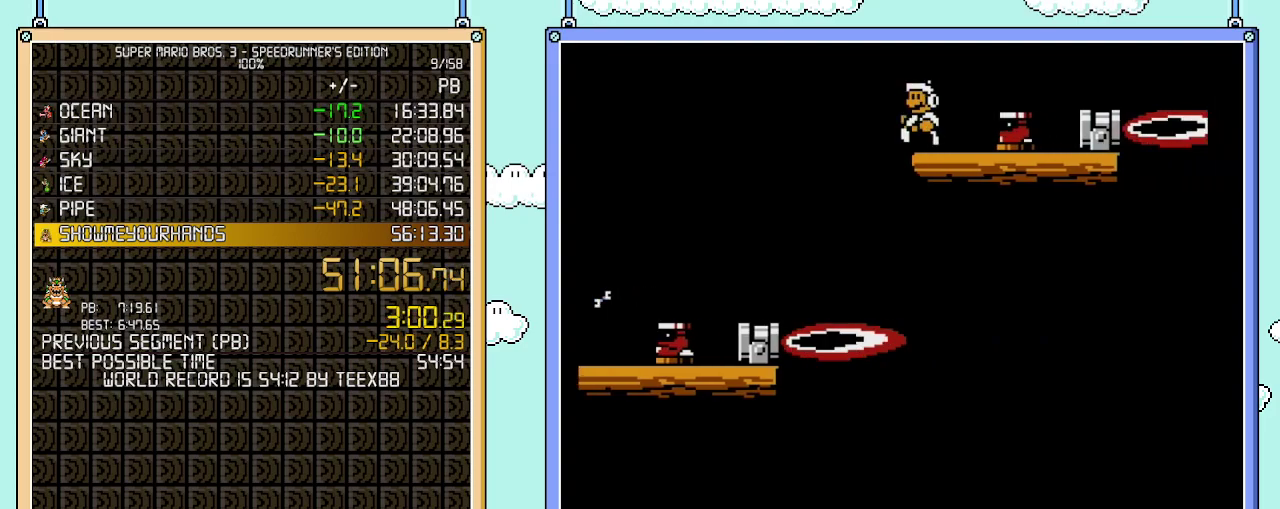
{"buttons": ["B"], "events": [[17, "DPAD_LEFT", "down"], [17, "DPAD_RIGHT", "up"], [150, "DPAD_LEFT", "up"], [183, "A", "down"], [217, "DPAD_RIGHT", "down"], [333, "A", "up"], [400, "DPAD_RIGHT", "up"]]}
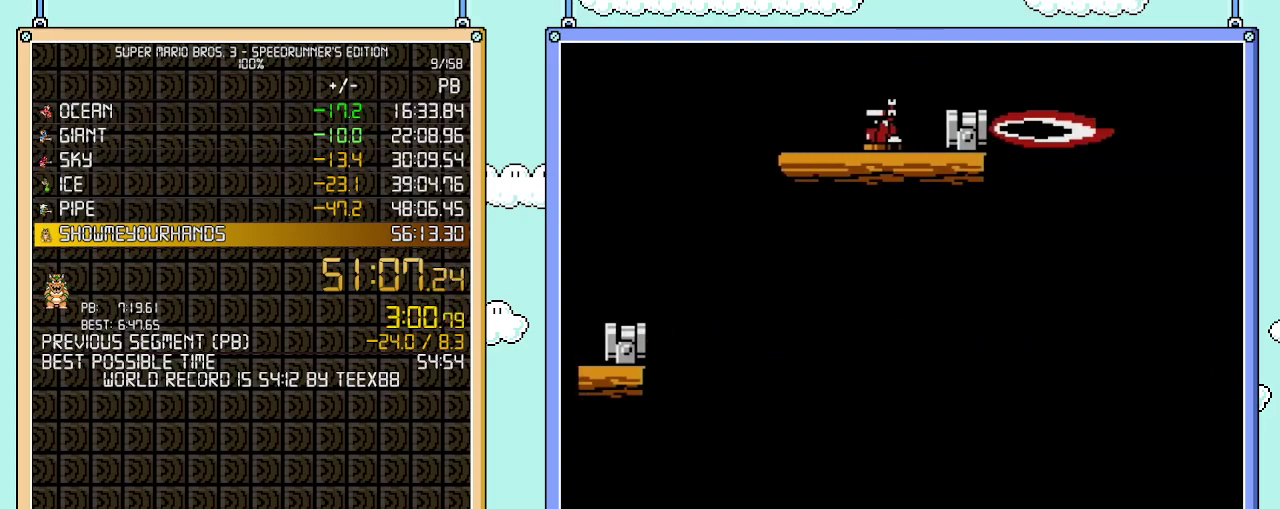
{"buttons": ["B", "DPAD_RIGHT"], "events": [[117, "DPAD_RIGHT", "down"], [267, "A", "down"], [483, "A", "up"]]}
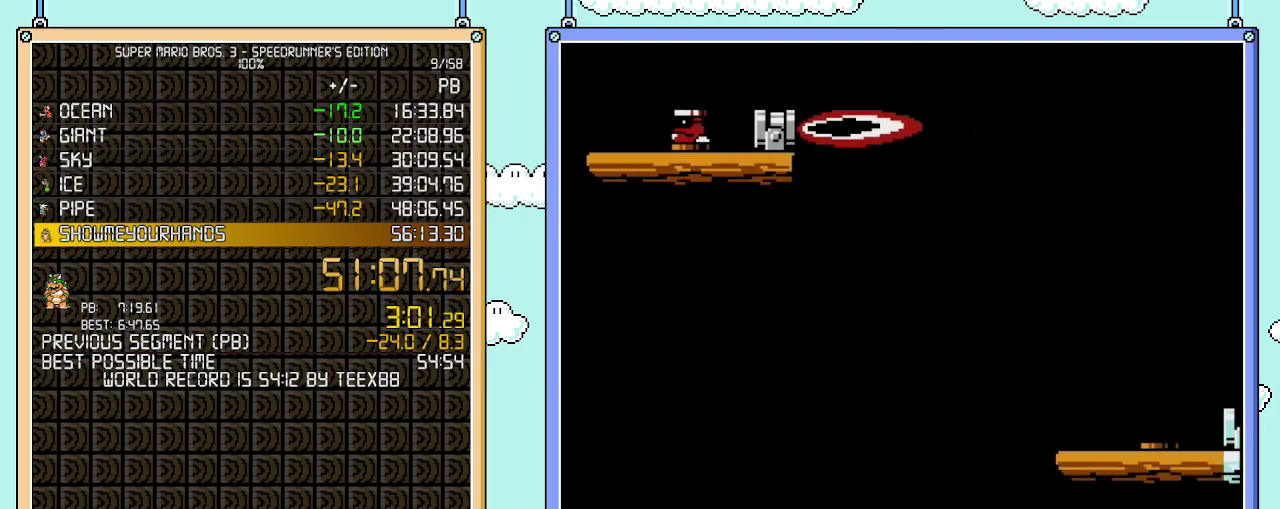
{"buttons": ["B", "DPAD_RIGHT"], "events": []}
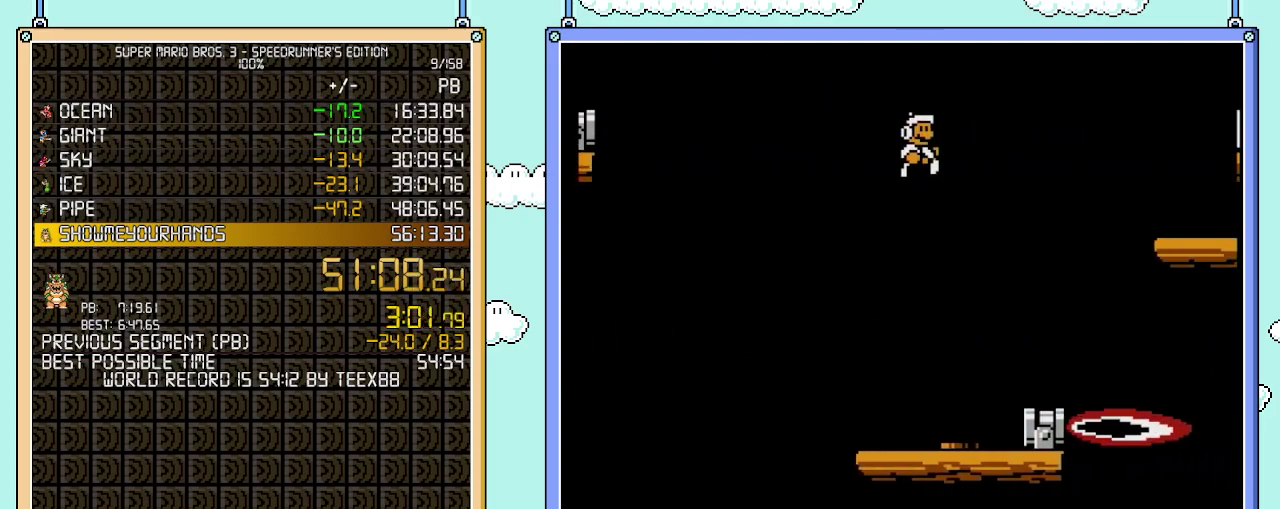
{"buttons": ["B", "DPAD_LEFT"], "events": [[267, "DPAD_LEFT", "down"], [267, "DPAD_RIGHT", "up"]]}
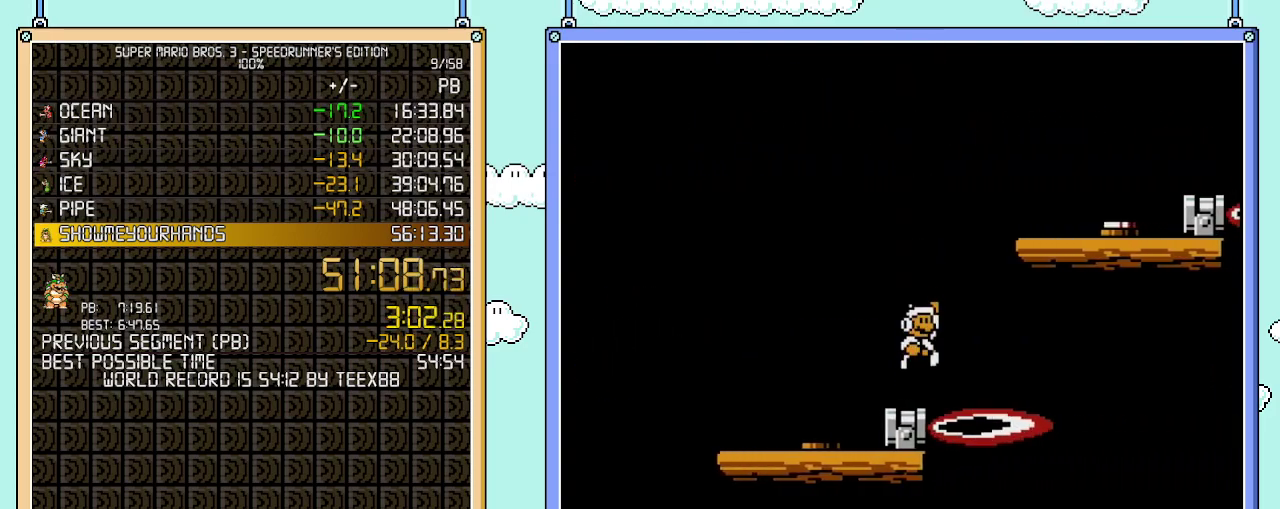
{"buttons": ["B"], "events": [[33, "A", "down"], [33, "DPAD_LEFT", "up"], [83, "DPAD_RIGHT", "down"], [400, "A", "up"], [483, "DPAD_RIGHT", "up"]]}
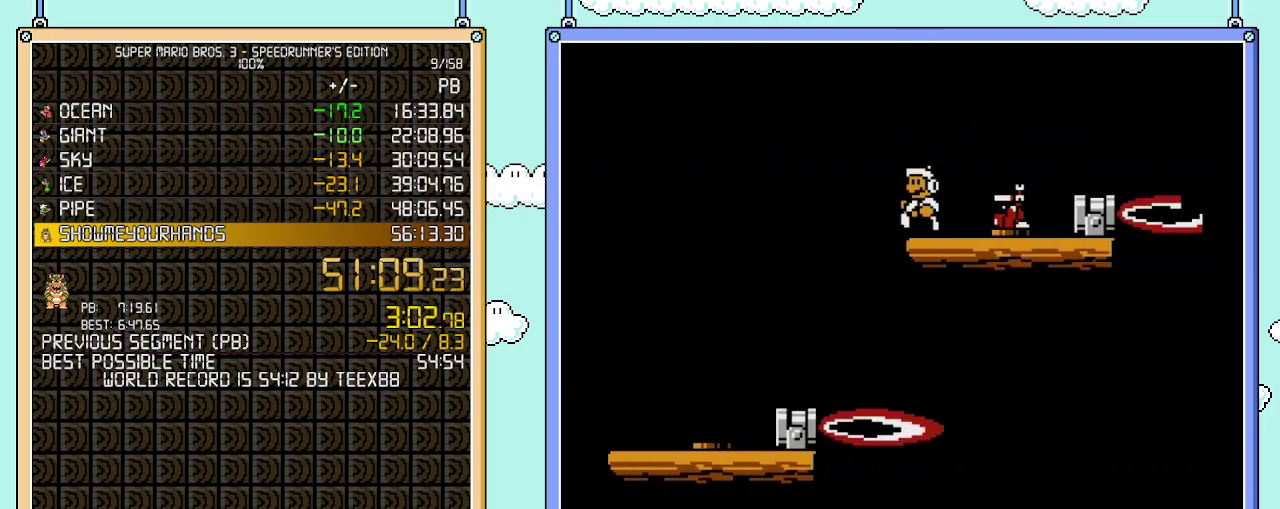
{"buttons": ["B"], "events": [[17, "DPAD_LEFT", "down"], [117, "DPAD_LEFT", "up"], [183, "A", "down"], [183, "DPAD_RIGHT", "down"], [367, "A", "up"], [467, "DPAD_RIGHT", "up"]]}
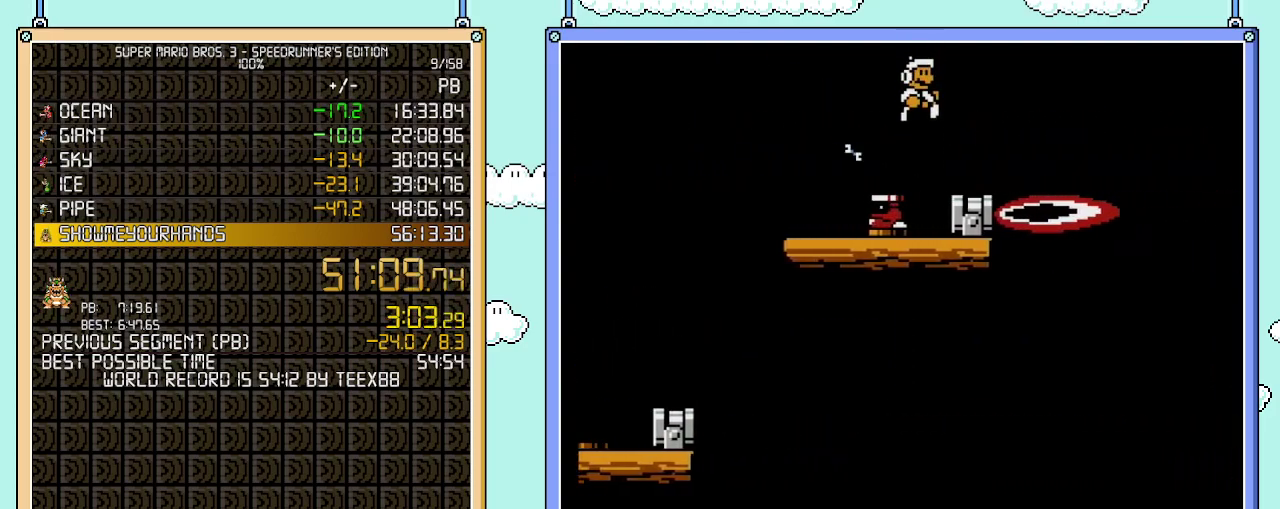
{"buttons": ["A", "B", "DPAD_RIGHT"], "events": [[217, "DPAD_RIGHT", "down"], [300, "A", "down"]]}
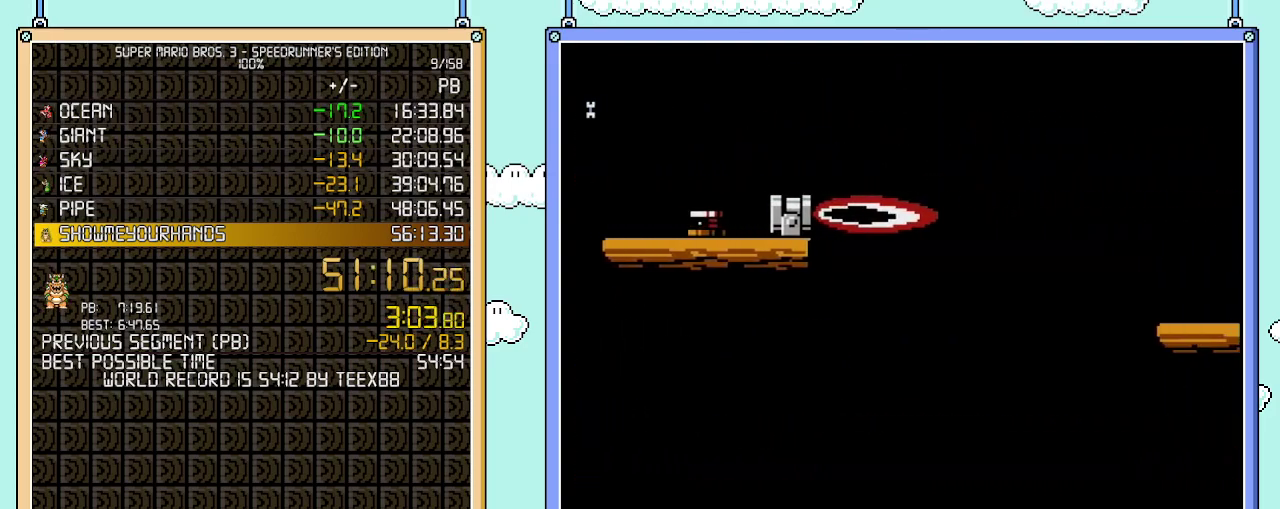
{"buttons": ["B", "DPAD_RIGHT"], "events": [[150, "A", "up"]]}
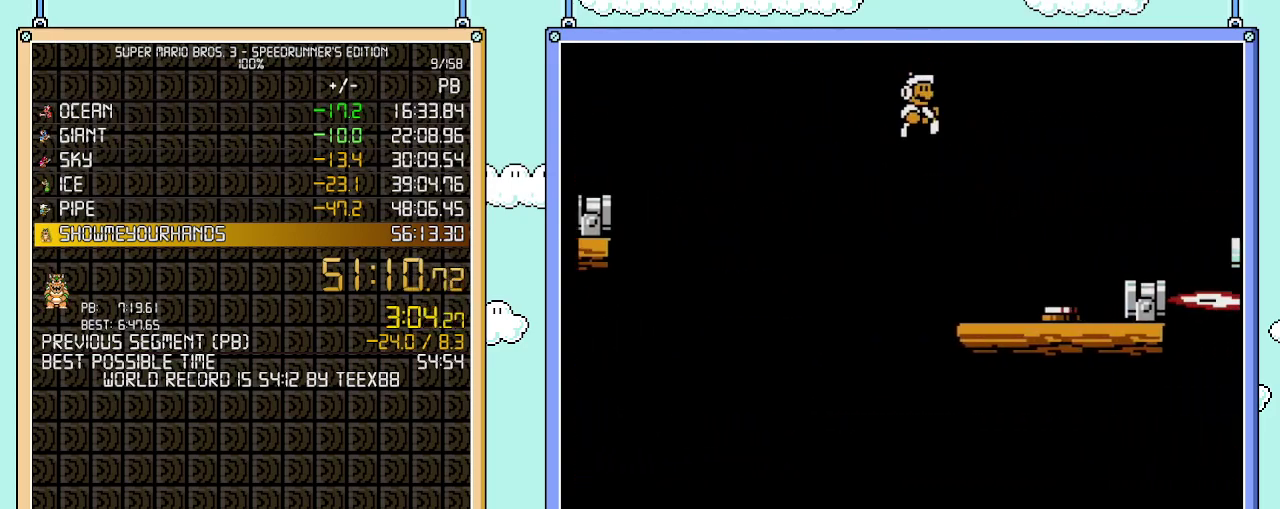
{"buttons": ["A", "B", "DPAD_RIGHT"], "events": [[117, "DPAD_LEFT", "down"], [117, "DPAD_RIGHT", "up"], [300, "DPAD_LEFT", "up"], [433, "A", "down"], [433, "DPAD_RIGHT", "down"]]}
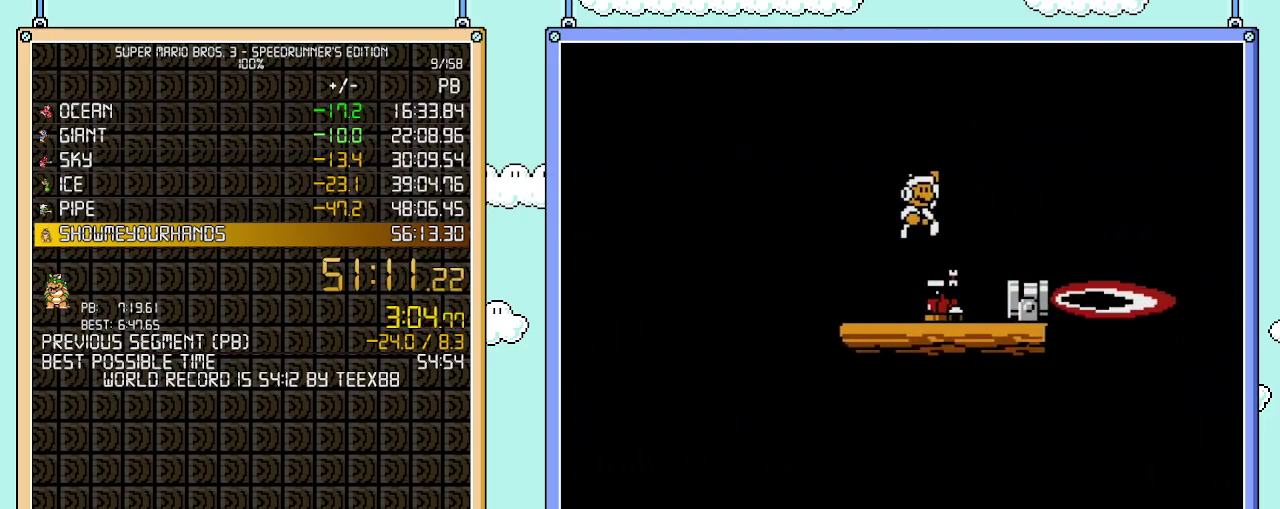
{"buttons": ["B", "DPAD_RIGHT"], "events": [[83, "A", "up"], [150, "DPAD_RIGHT", "up"], [400, "DPAD_RIGHT", "down"]]}
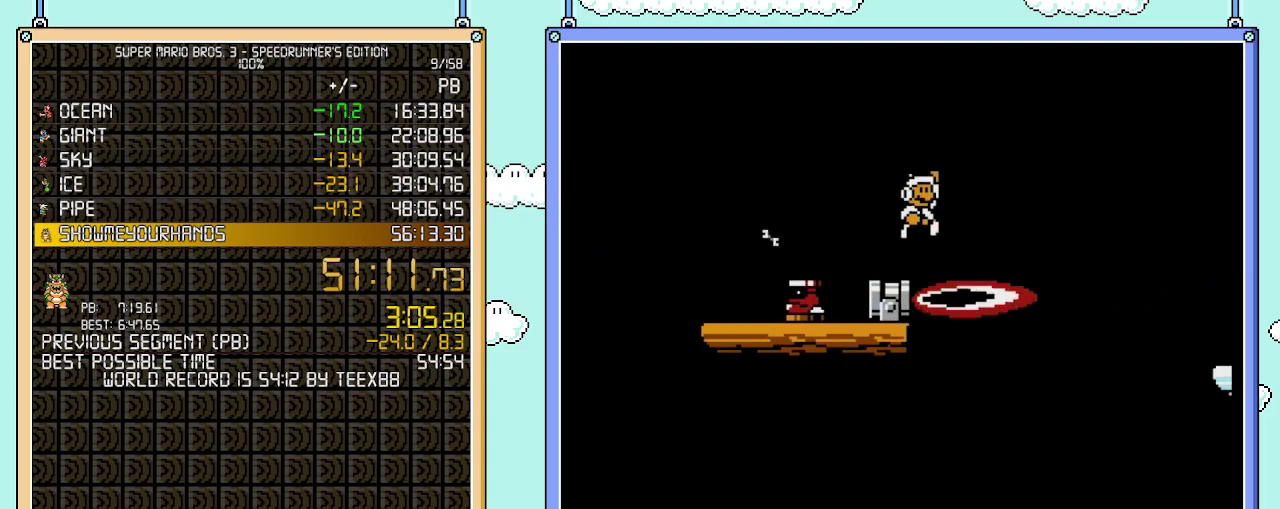
{"buttons": ["B", "DPAD_RIGHT"], "events": [[17, "A", "down"], [333, "A", "up"]]}
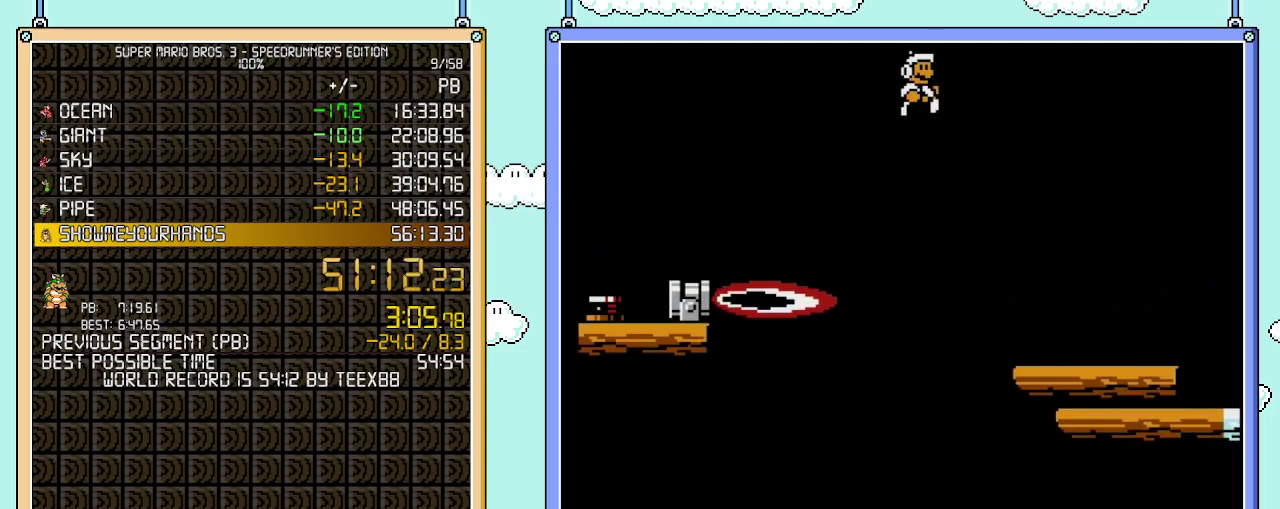
{"buttons": ["B", "DPAD_RIGHT"], "events": []}
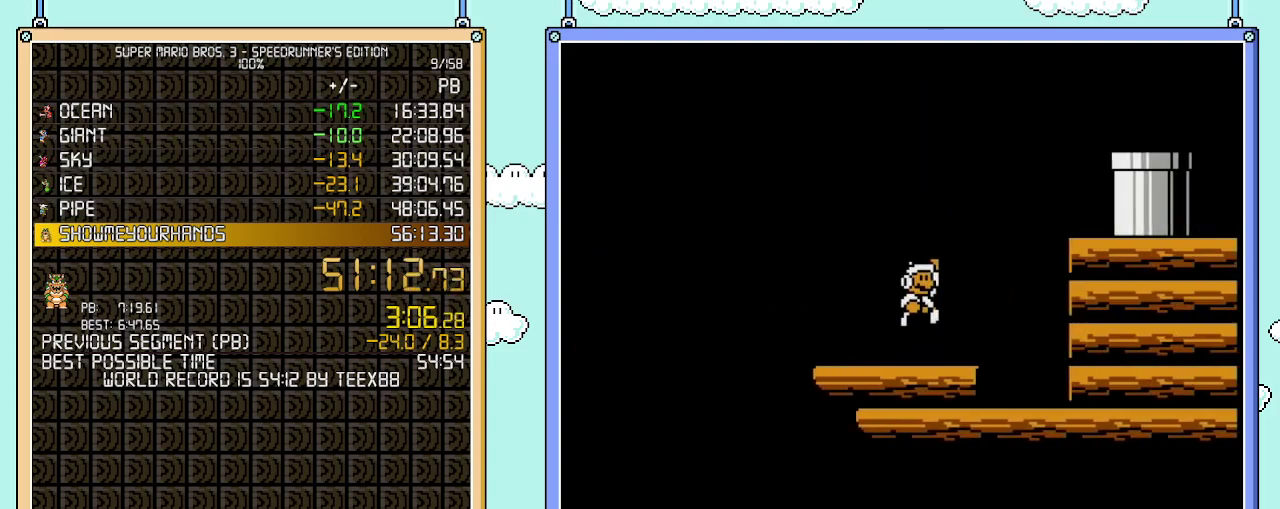
{"buttons": ["B", "DPAD_RIGHT"], "events": [[17, "A", "down"], [500, "A", "up"]]}
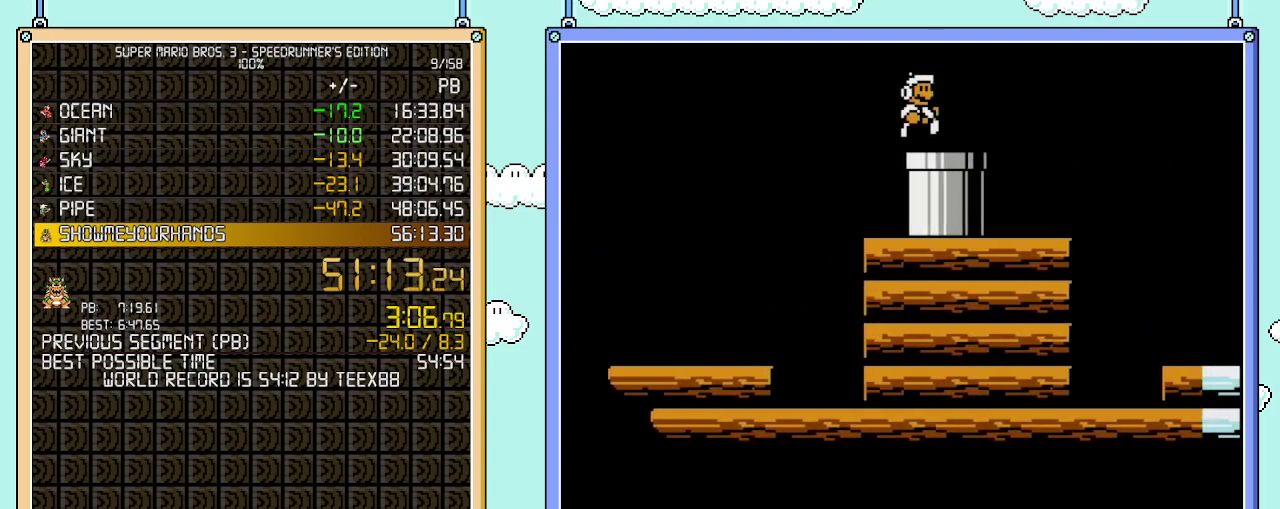
{"buttons": ["B"], "events": [[17, "DPAD_DOWN", "down"], [17, "DPAD_RIGHT", "up"], [333, "DPAD_DOWN", "up"]]}
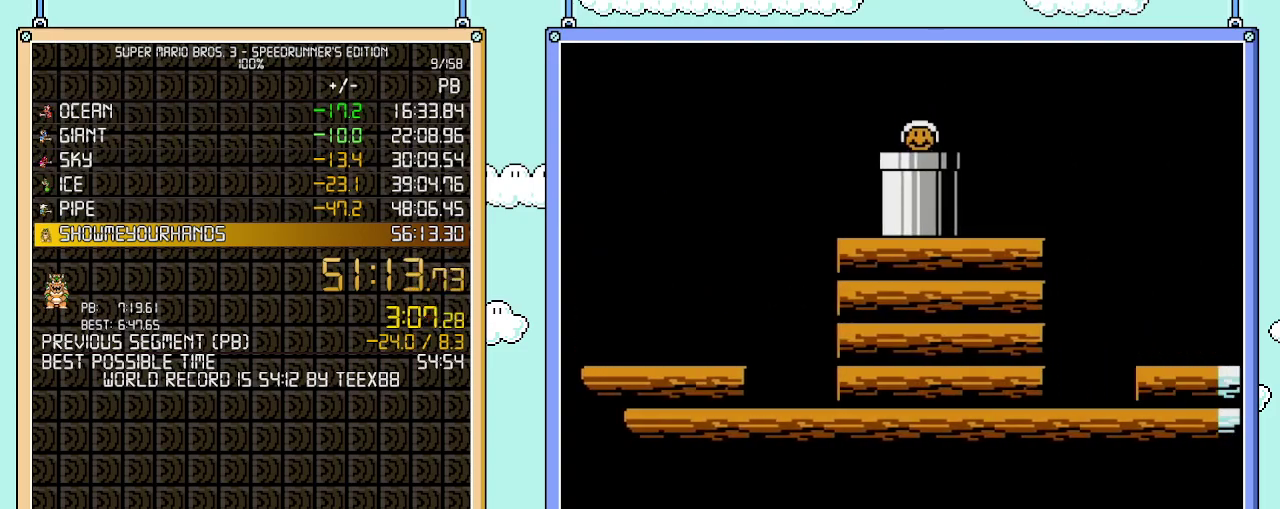
{"buttons": ["B", "DPAD_RIGHT"], "events": [[233, "DPAD_RIGHT", "down"]]}
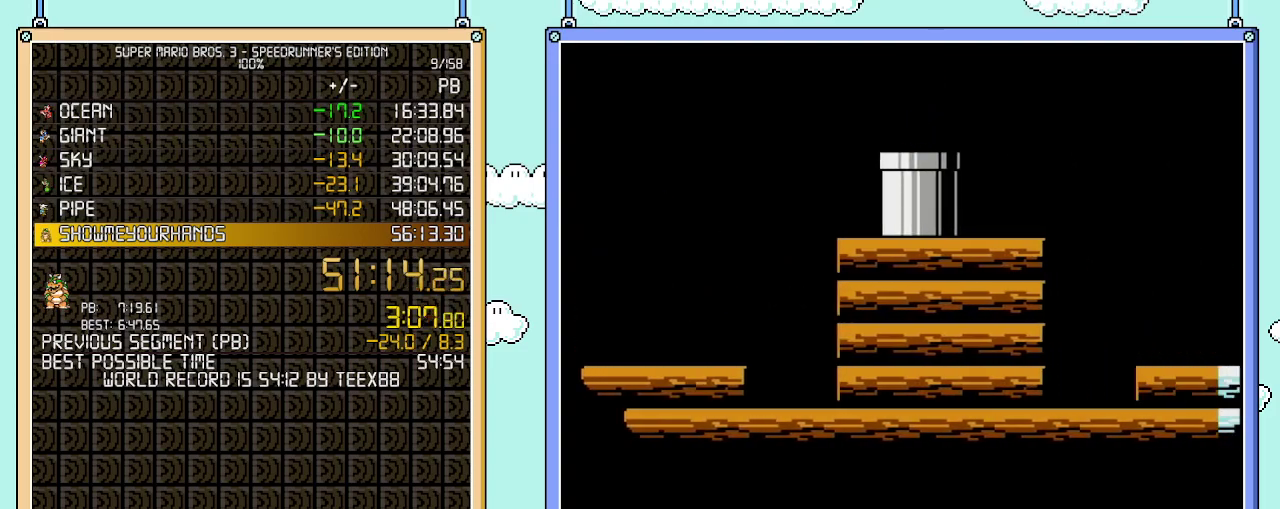
{"buttons": ["B", "DPAD_RIGHT"], "events": []}
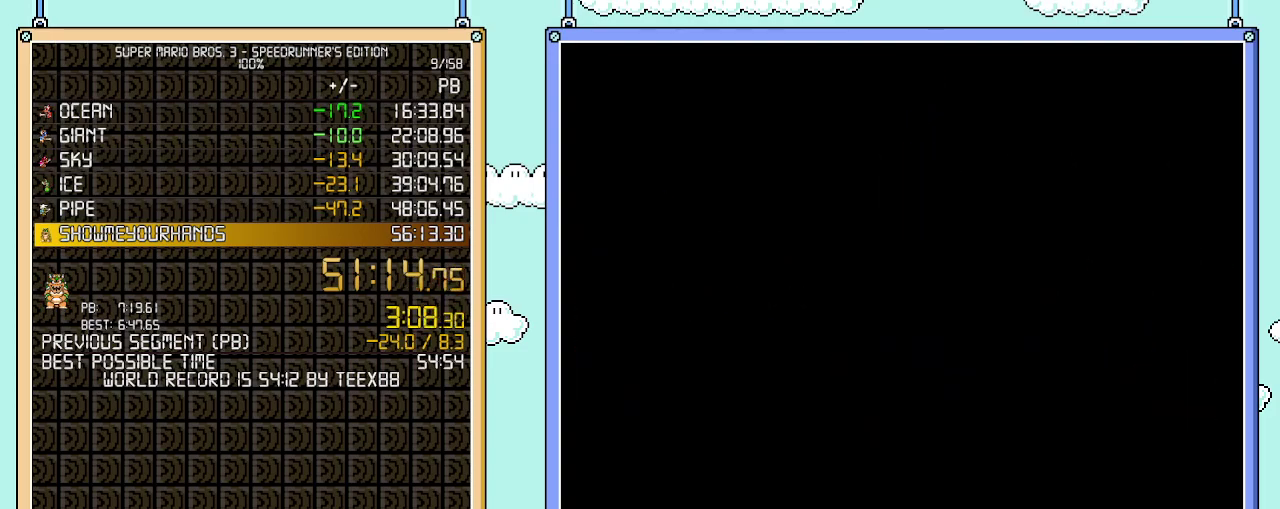
{"buttons": ["B", "DPAD_RIGHT"], "events": []}
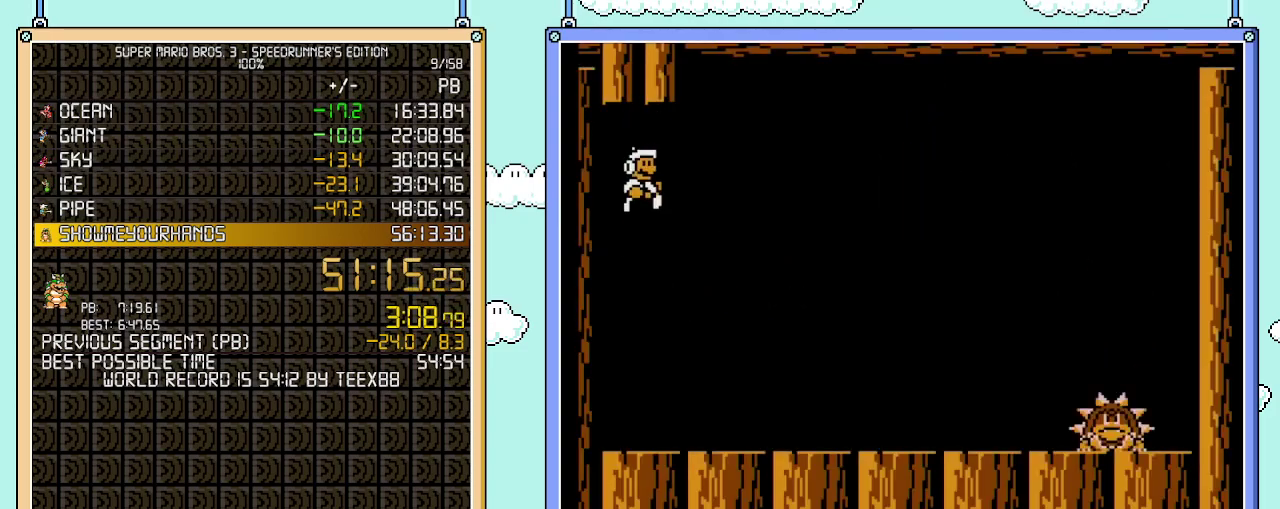
{"buttons": ["B", "DPAD_RIGHT"], "events": []}
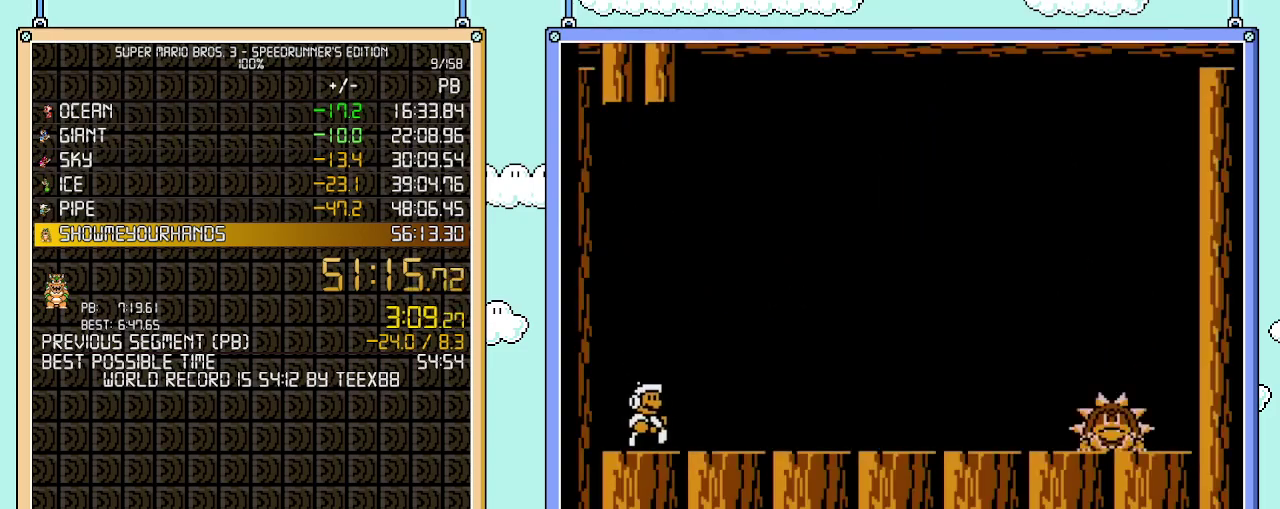
{"buttons": ["B"], "events": [[267, "B", "up"], [333, "B", "down"], [367, "DPAD_RIGHT", "up"]]}
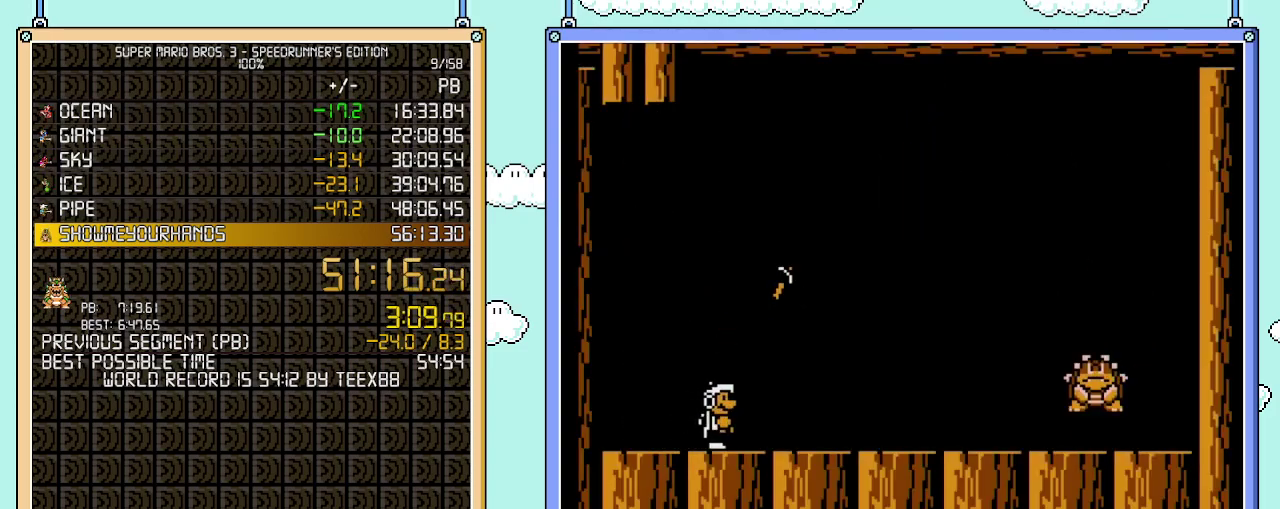
{"buttons": ["B"], "events": [[50, "DPAD_RIGHT", "down"], [250, "DPAD_RIGHT", "up"]]}
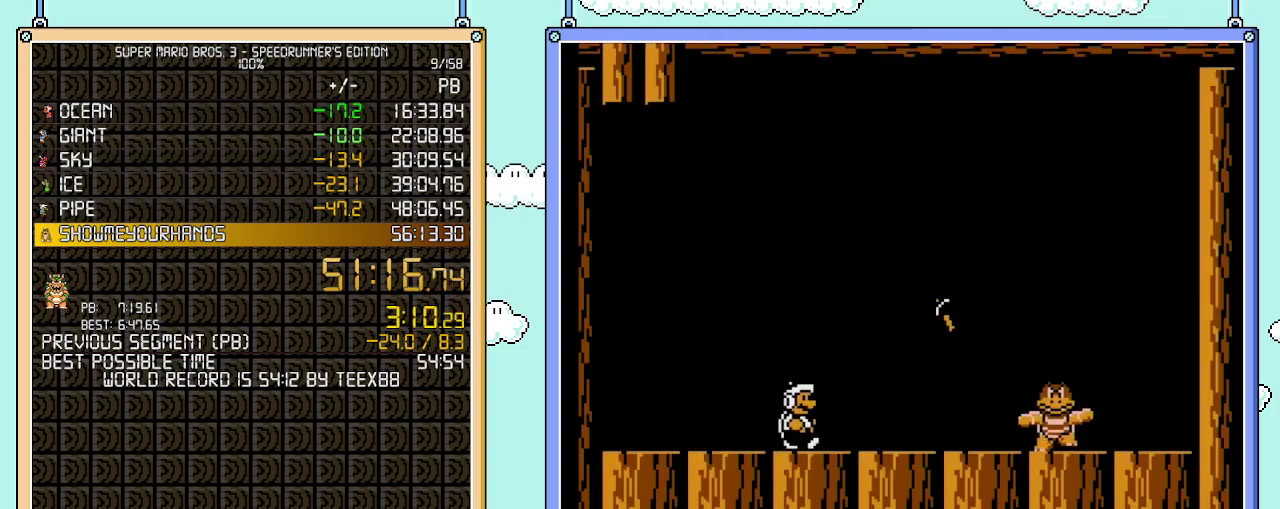
{"buttons": ["B"], "events": []}
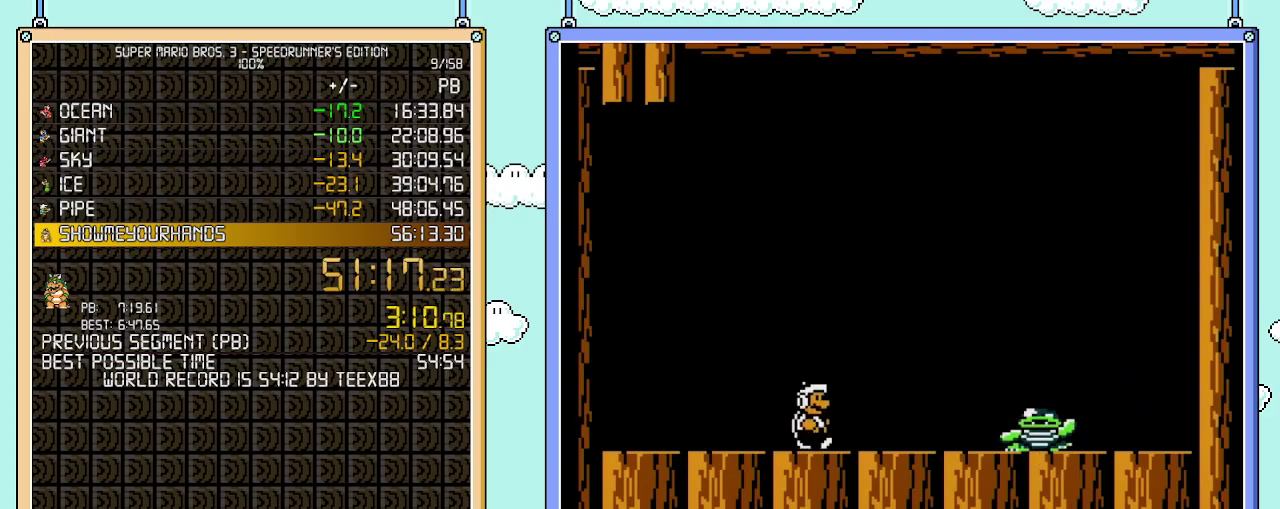
{"buttons": ["B", "DPAD_RIGHT"], "events": [[17, "DPAD_RIGHT", "down"]]}
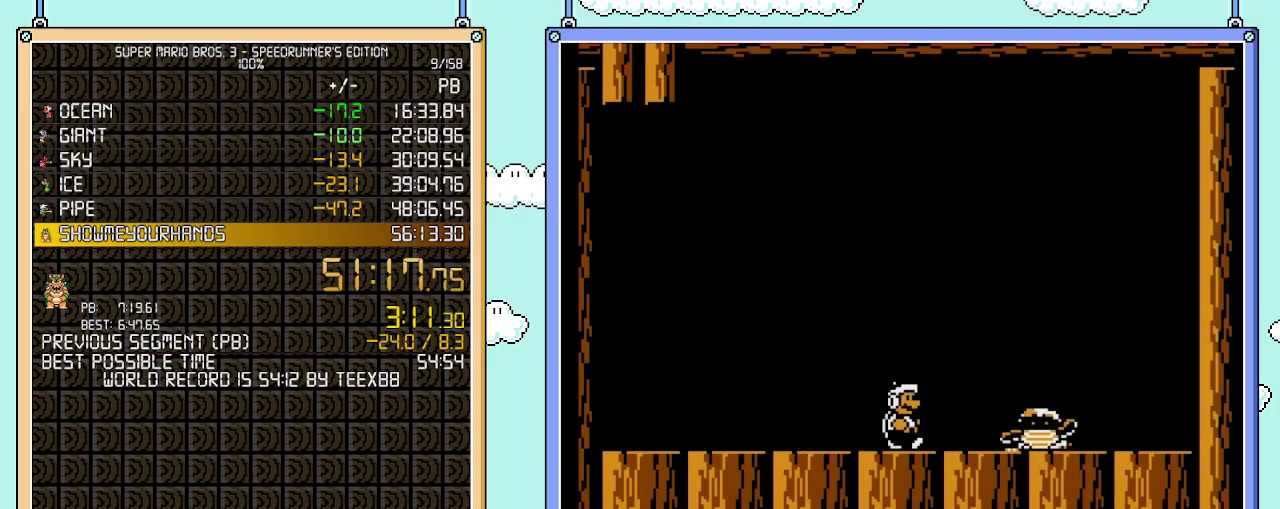
{"buttons": ["DPAD_LEFT"], "events": [[300, "B", "up"], [300, "DPAD_RIGHT", "up"], [333, "DPAD_LEFT", "down"]]}
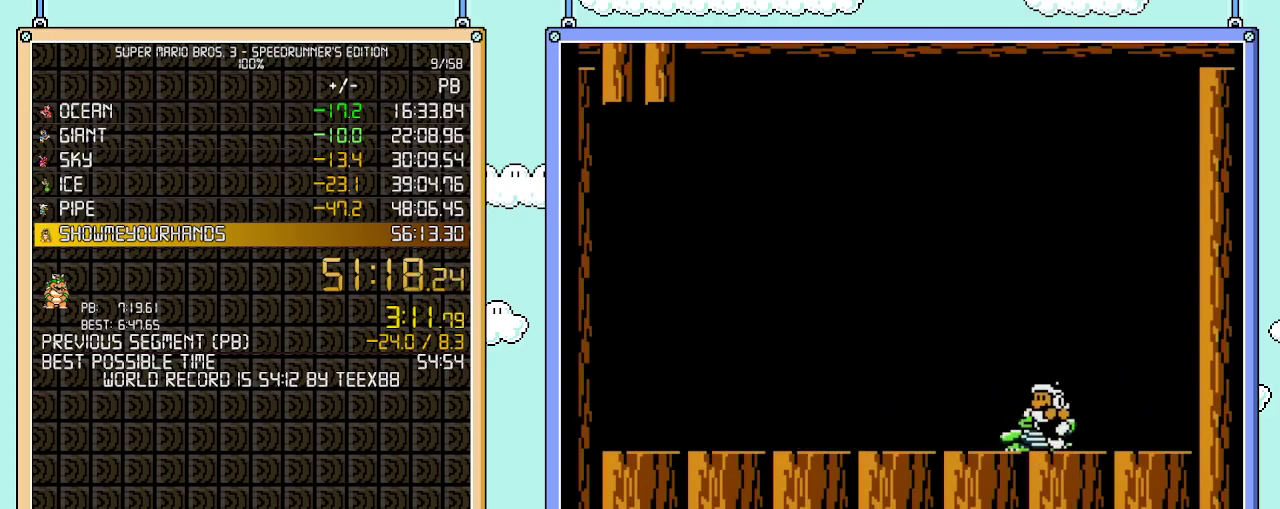
{"buttons": ["B", "DPAD_UP"], "events": [[150, "DPAD_LEFT", "up"], [217, "A", "down"], [217, "DPAD_UP", "down"], [283, "DPAD_LEFT", "down"], [300, "DPAD_UP", "up"], [367, "B", "down"], [400, "A", "up"], [400, "DPAD_UP", "down"], [433, "B", "up"], [433, "DPAD_LEFT", "up"], [433, "DPAD_RIGHT", "down"], [500, "B", "down"], [500, "DPAD_RIGHT", "up"]]}
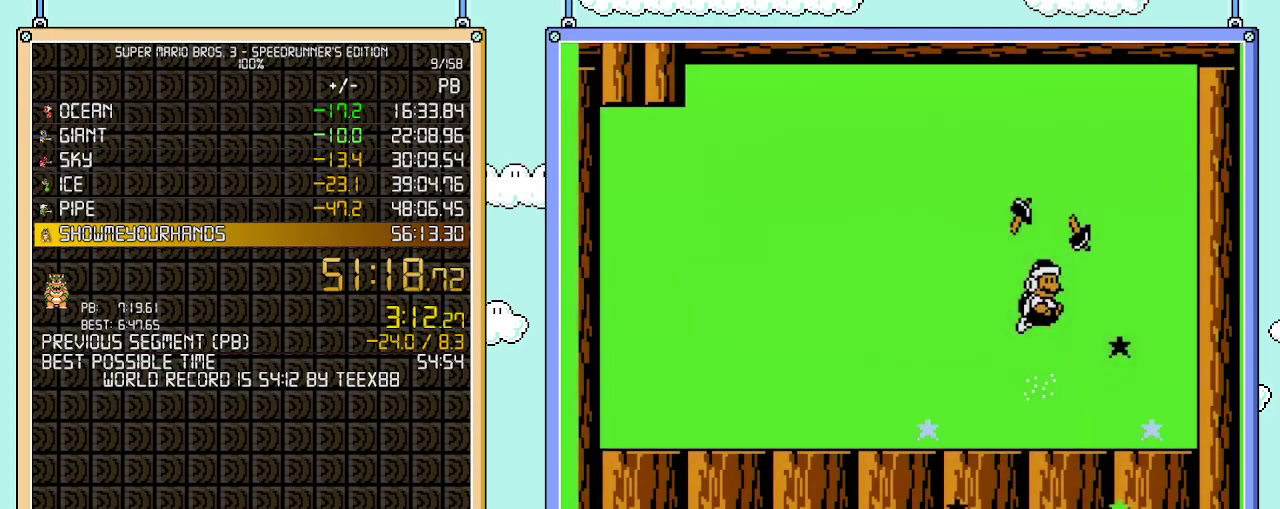
{"buttons": [], "events": [[17, "DPAD_UP", "up"], [83, "B", "up"]]}